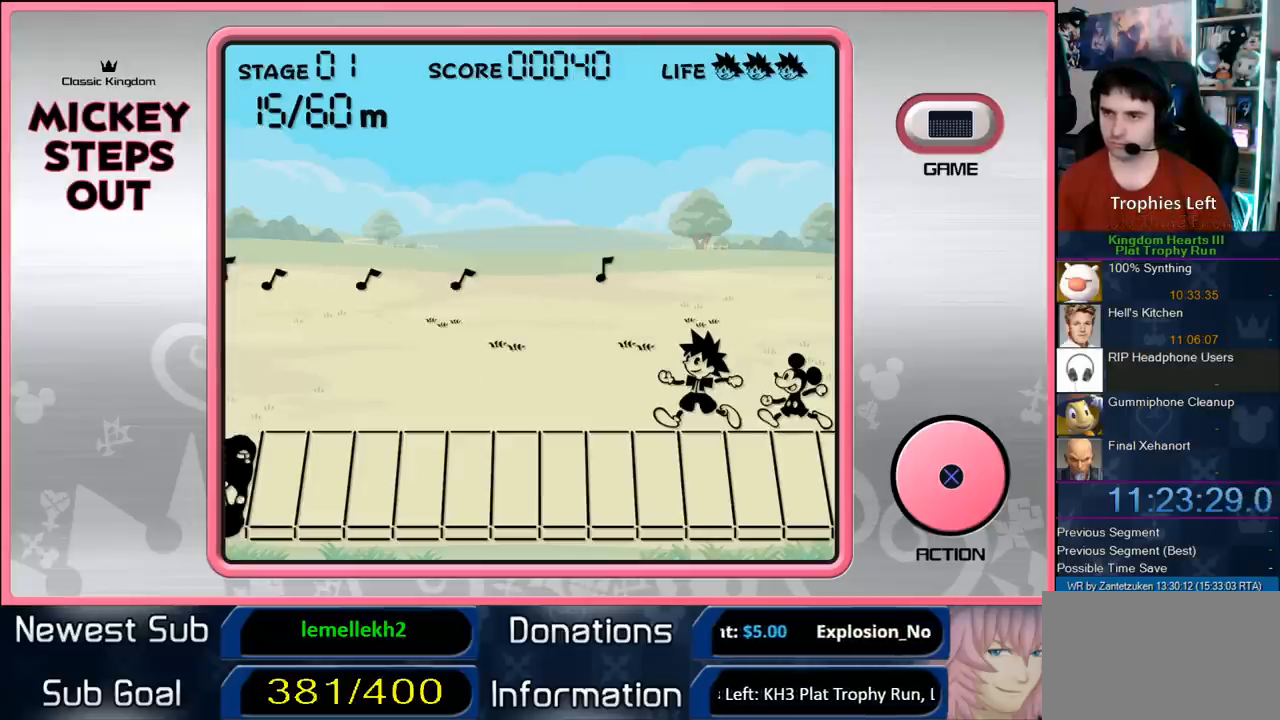
Gameplay with a controller (PlayStation layout); each line is a JSON object with the inputs held at the frame after it. "events" lists button and stick changes between this image and that frame as [ms after this image, input, new state], when the widget could be followed in between. Not read: R3.
{"buttons": ["CIRCLE"], "left_stick": "center", "right_stick": "center", "events": [[383, "CIRCLE", "down"]]}
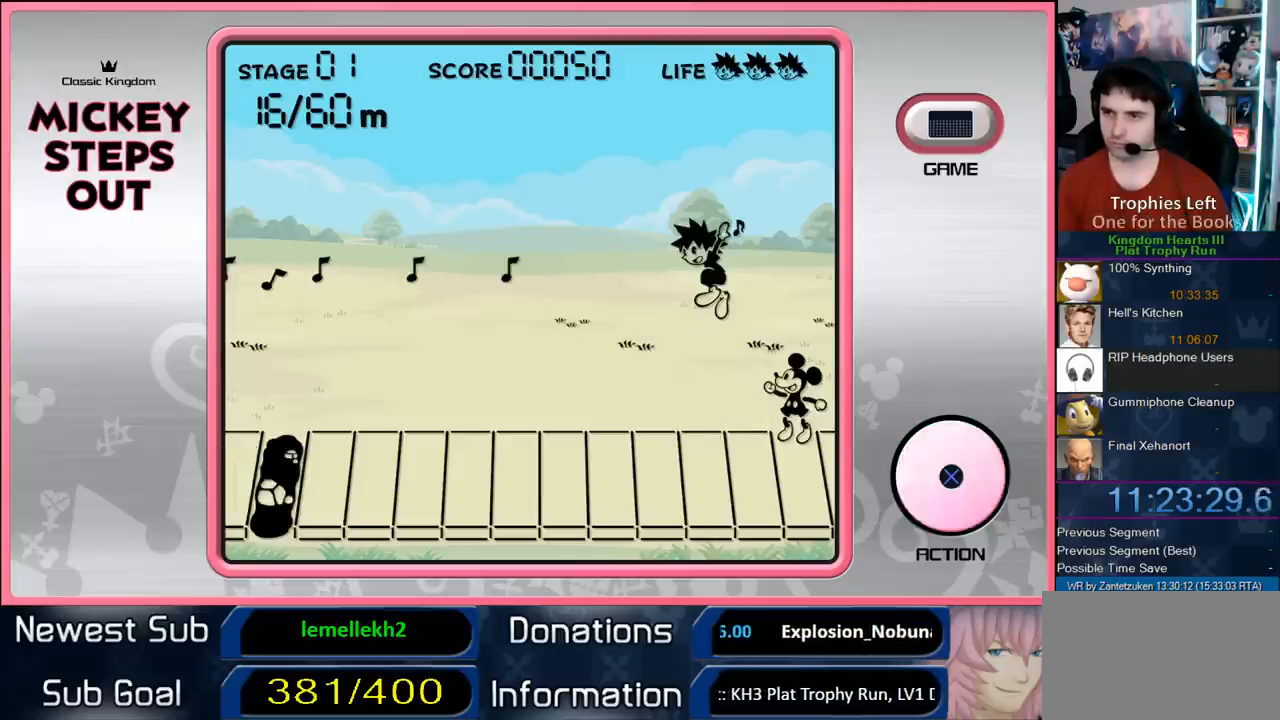
{"buttons": [], "left_stick": "center", "right_stick": "center", "events": [[17, "CIRCLE", "up"]]}
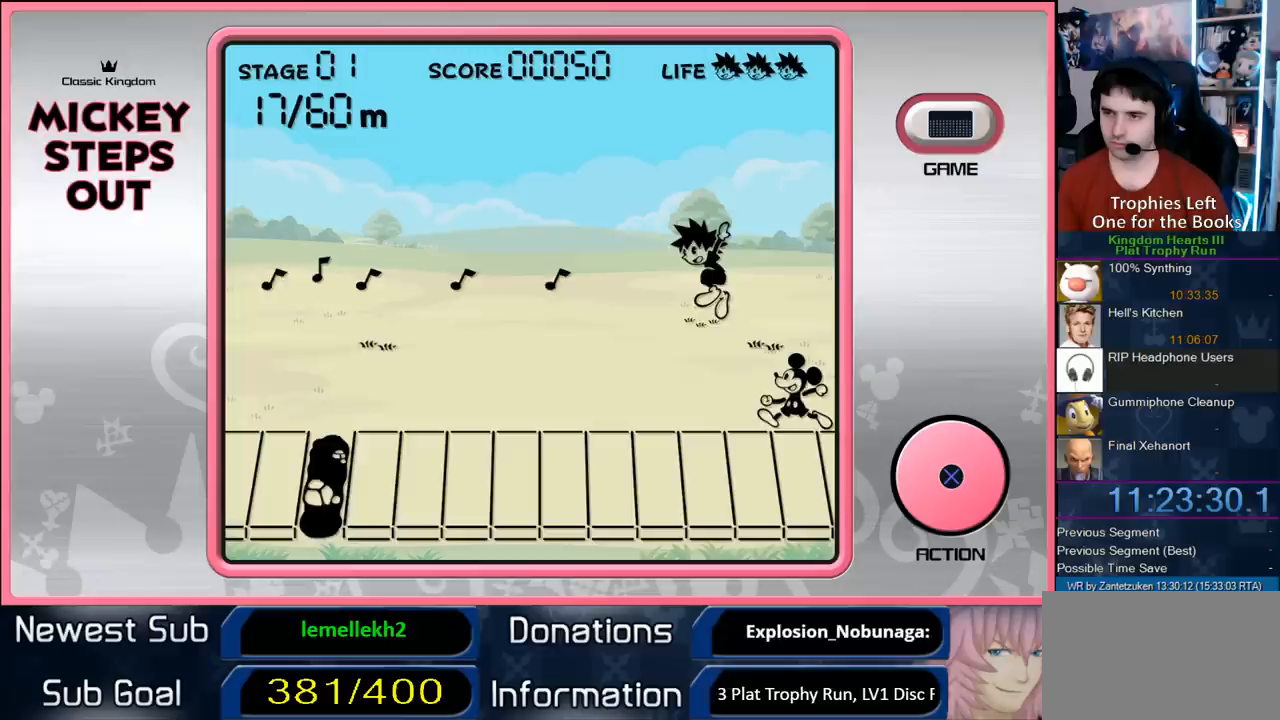
{"buttons": [], "left_stick": "center", "right_stick": "center", "events": []}
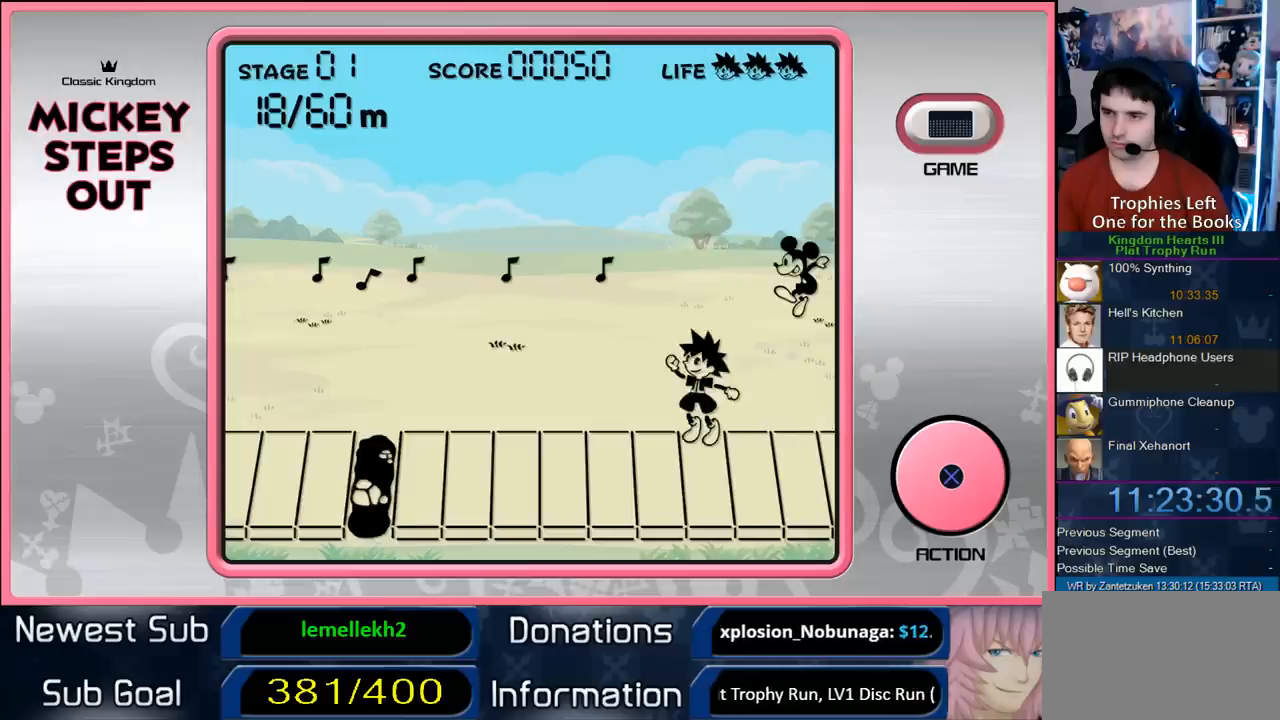
{"buttons": ["DPAD_LEFT"], "left_stick": "center", "right_stick": "center", "events": [[483, "DPAD_LEFT", "down"]]}
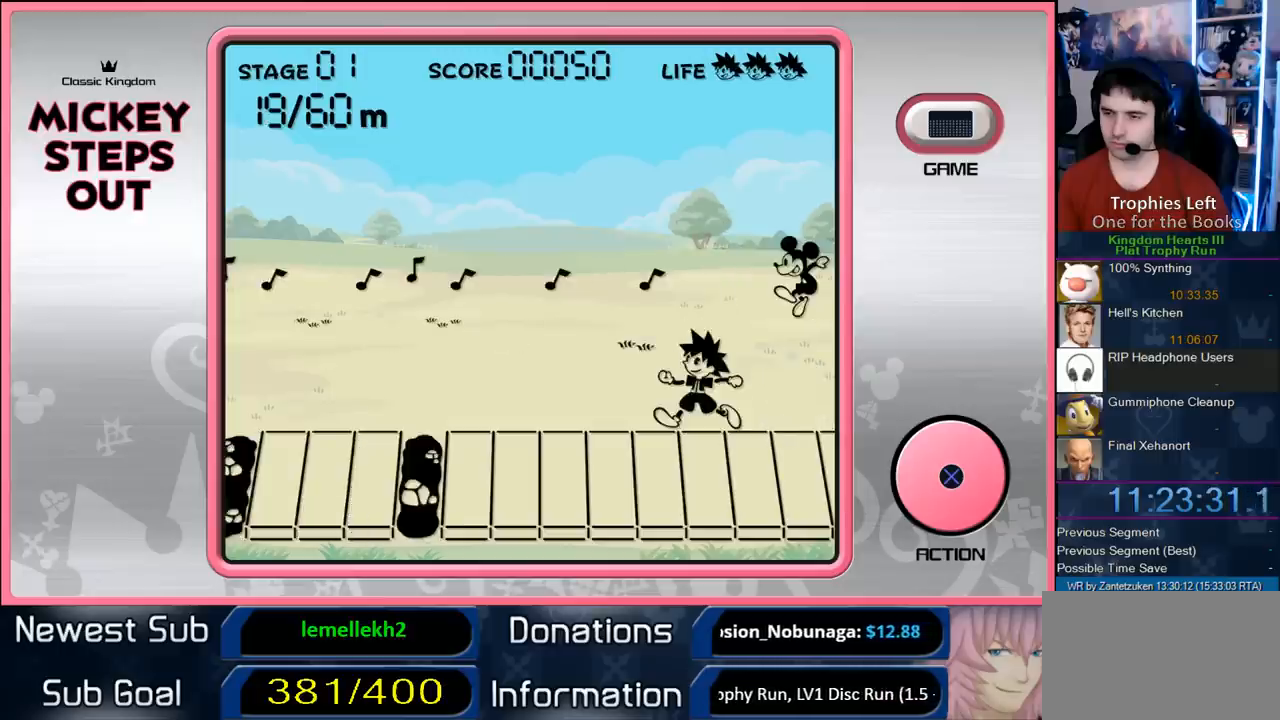
{"buttons": ["DPAD_LEFT"], "left_stick": "center", "right_stick": "center", "events": [[83, "DPAD_LEFT", "up"], [467, "DPAD_LEFT", "down"]]}
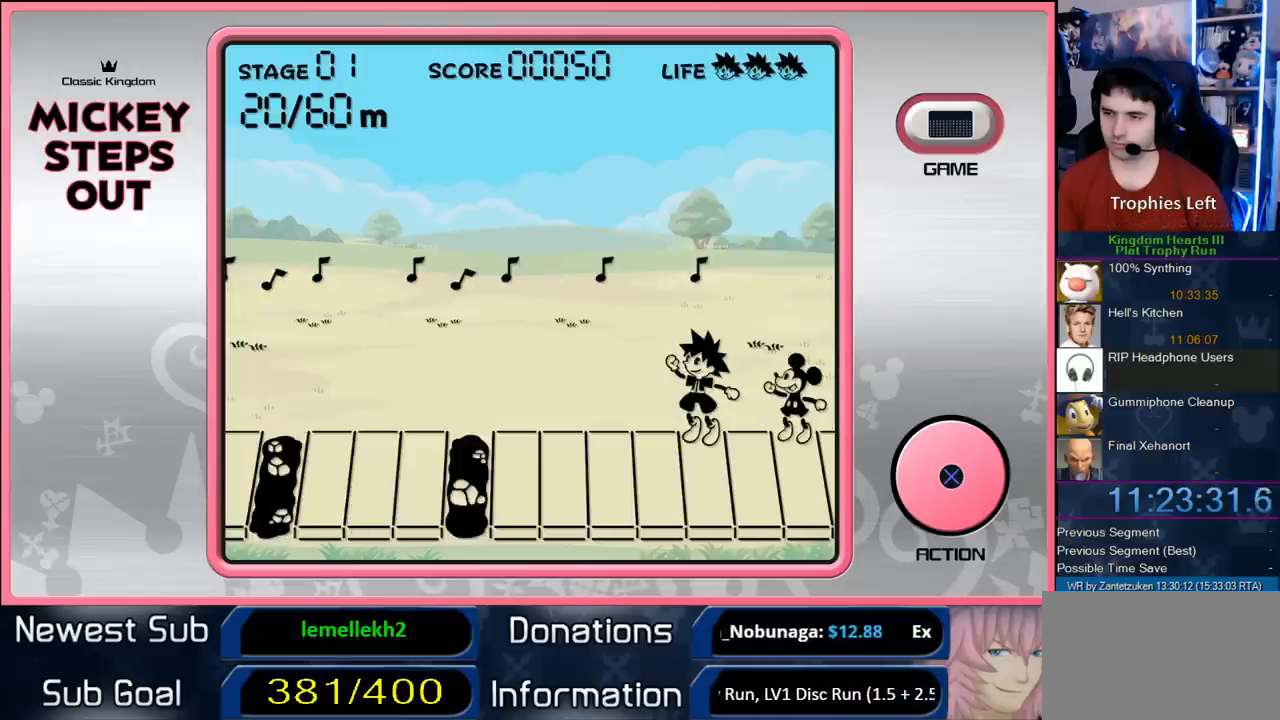
{"buttons": [], "left_stick": "center", "right_stick": "center", "events": [[83, "DPAD_LEFT", "up"]]}
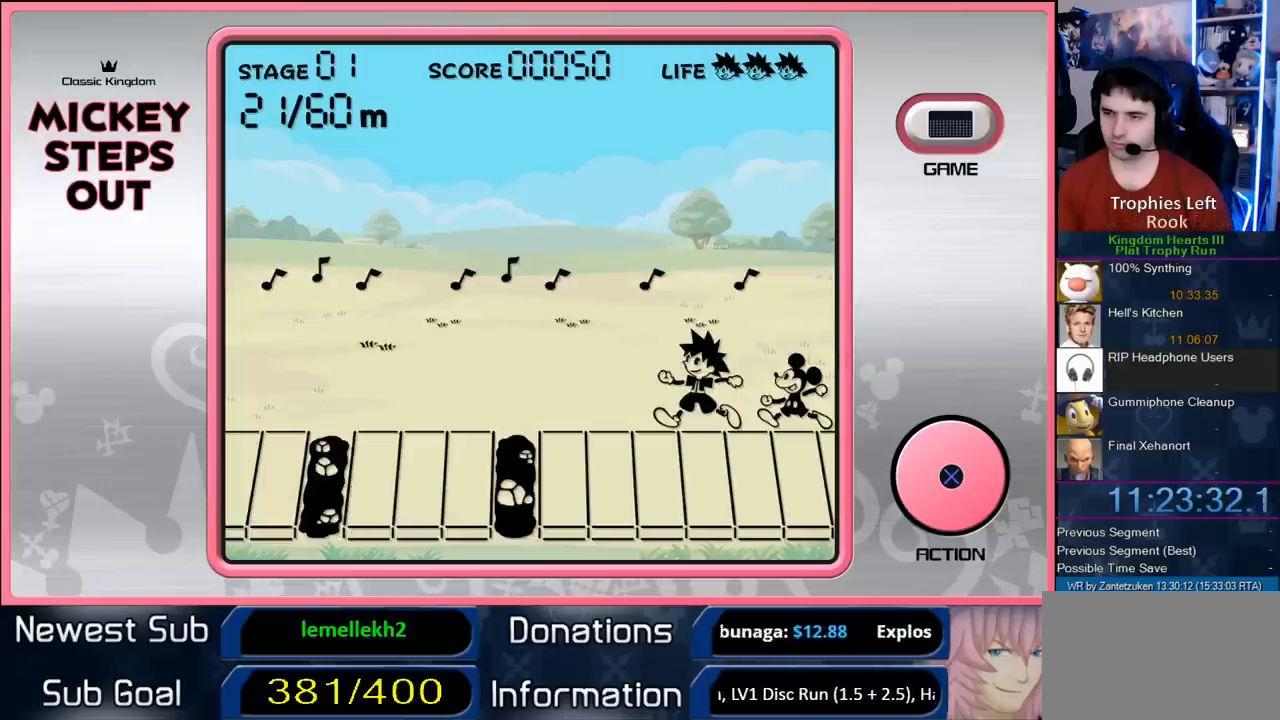
{"buttons": [], "left_stick": "center", "right_stick": "center", "events": []}
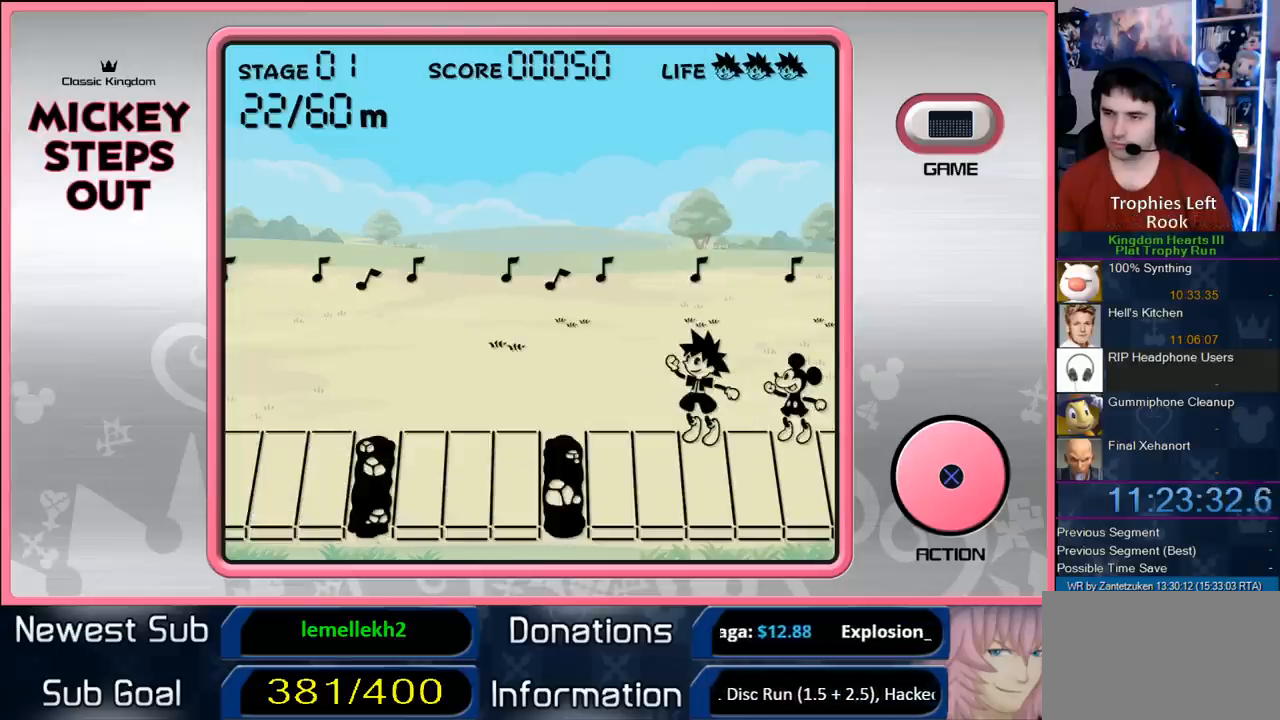
{"buttons": [], "left_stick": "center", "right_stick": "center", "events": []}
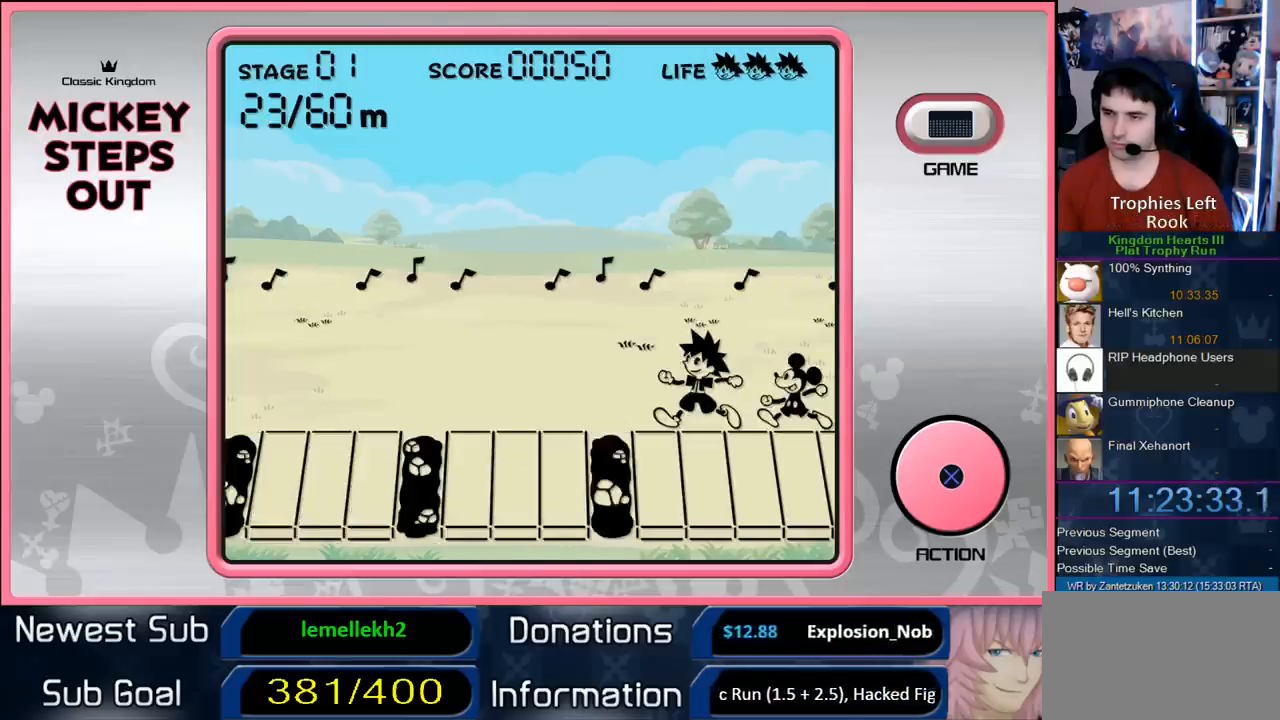
{"buttons": [], "left_stick": "center", "right_stick": "center", "events": [[333, "CIRCLE", "down"], [467, "CIRCLE", "up"]]}
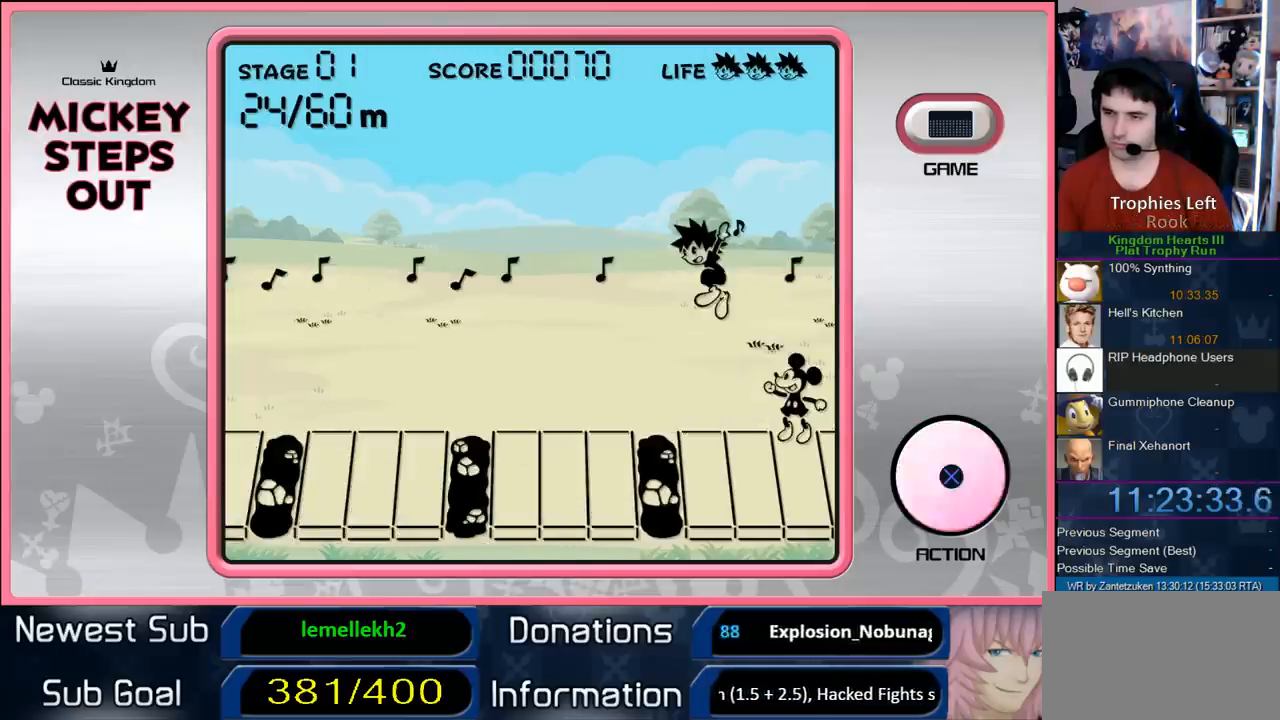
{"buttons": [], "left_stick": "center", "right_stick": "center", "events": []}
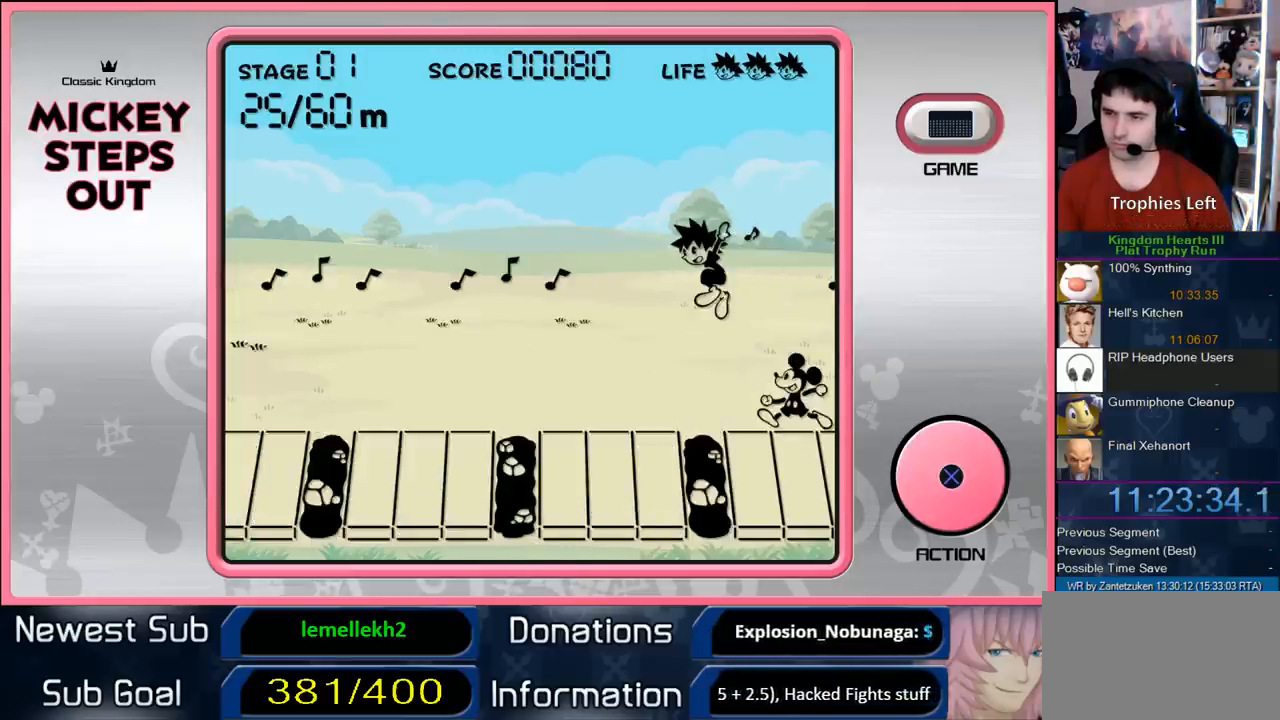
{"buttons": [], "left_stick": "center", "right_stick": "center", "events": []}
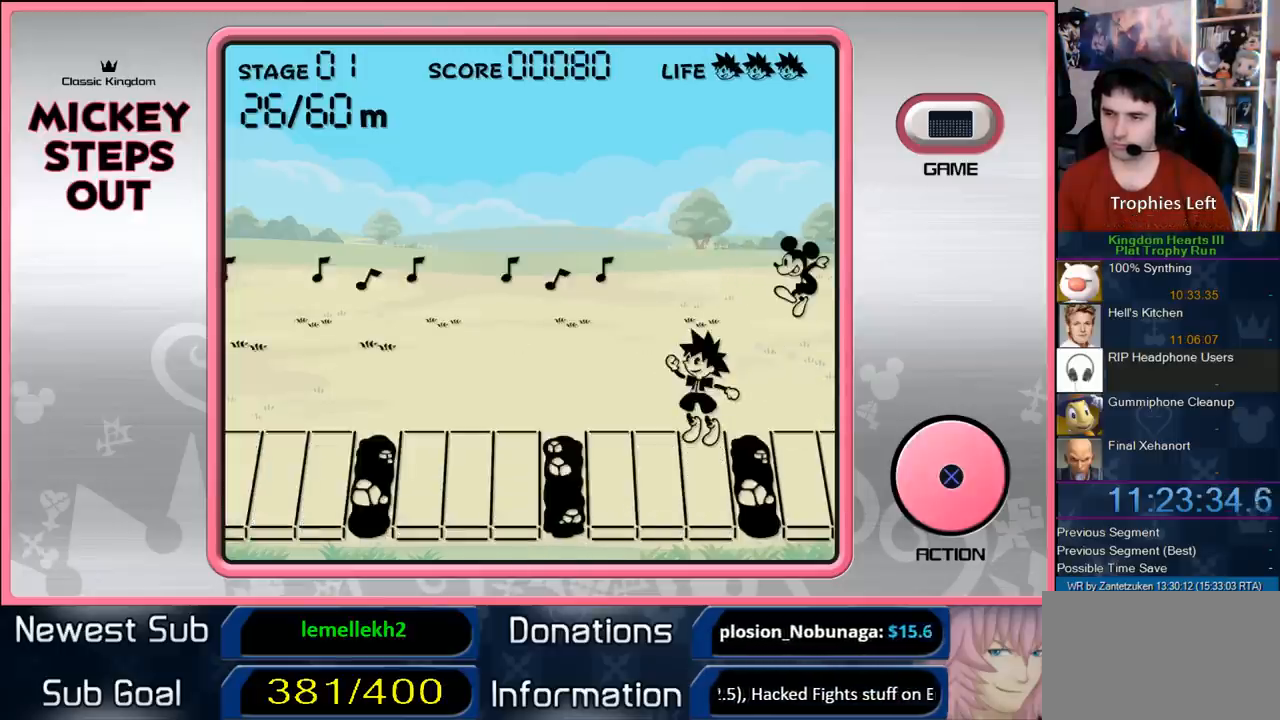
{"buttons": [], "left_stick": "center", "right_stick": "center", "events": []}
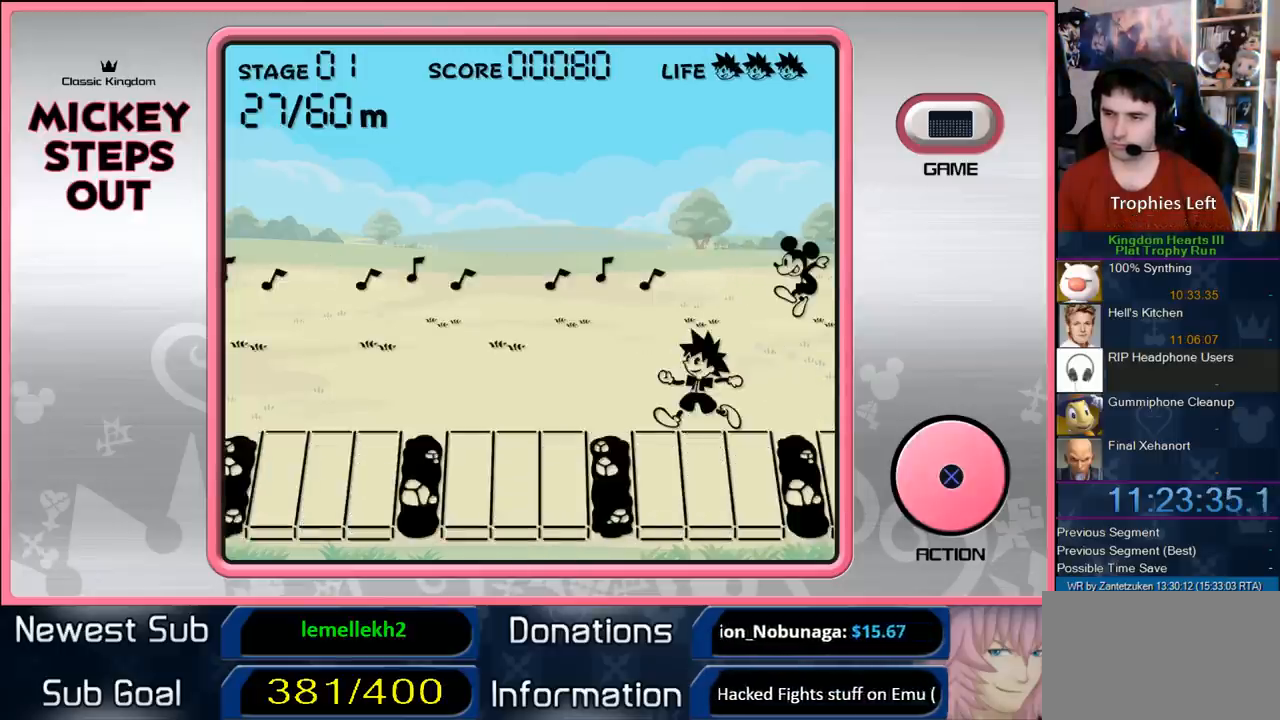
{"buttons": [], "left_stick": "center", "right_stick": "center", "events": [[333, "CIRCLE", "down"], [467, "CIRCLE", "up"]]}
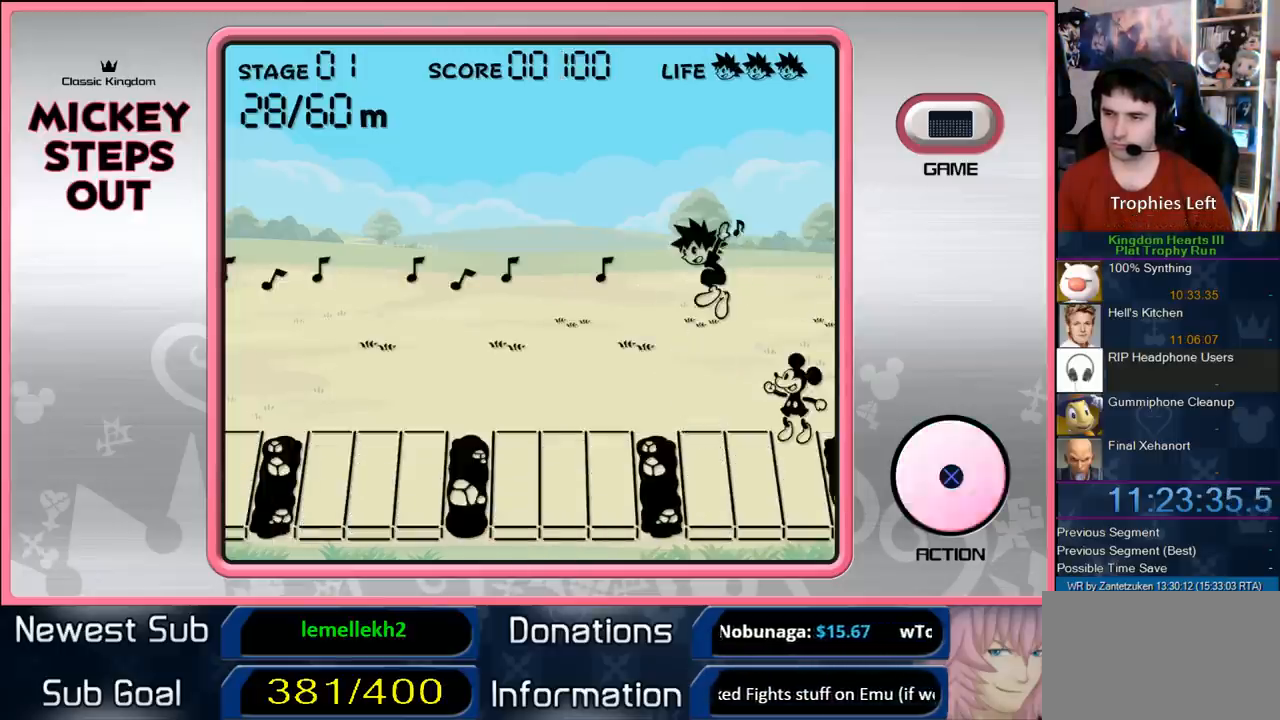
{"buttons": [], "left_stick": "center", "right_stick": "center", "events": []}
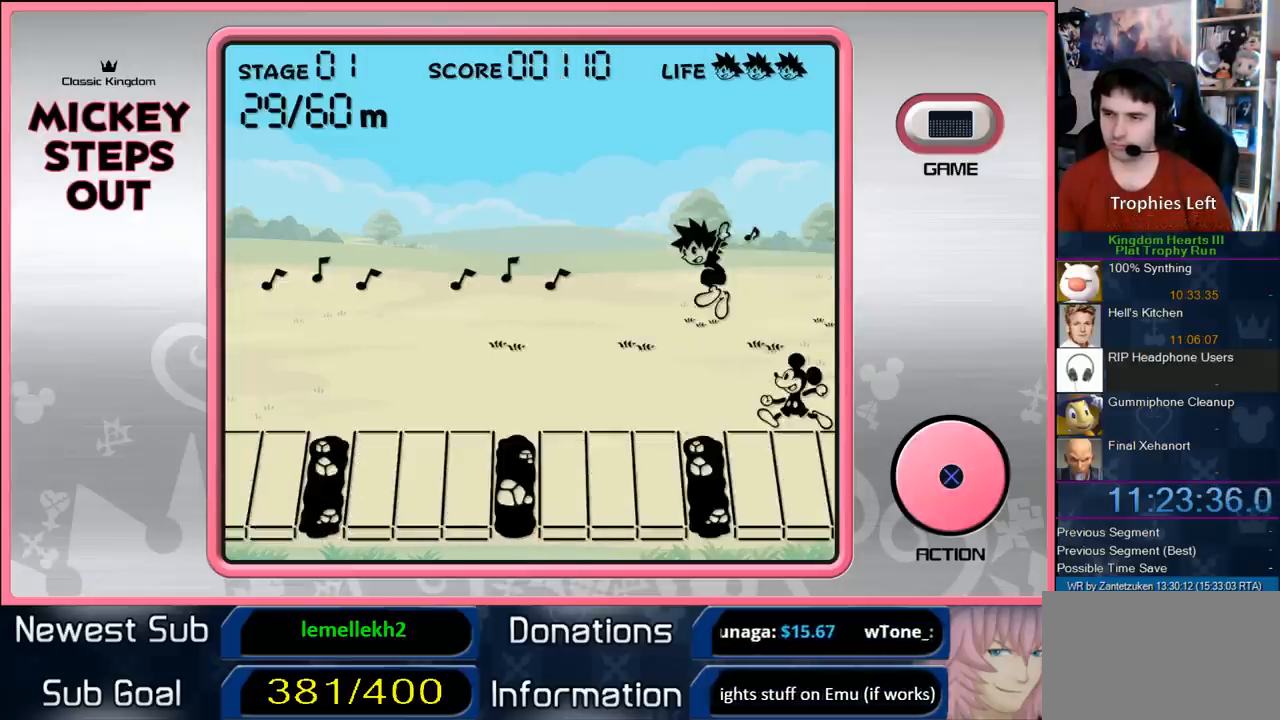
{"buttons": [], "left_stick": "center", "right_stick": "center", "events": []}
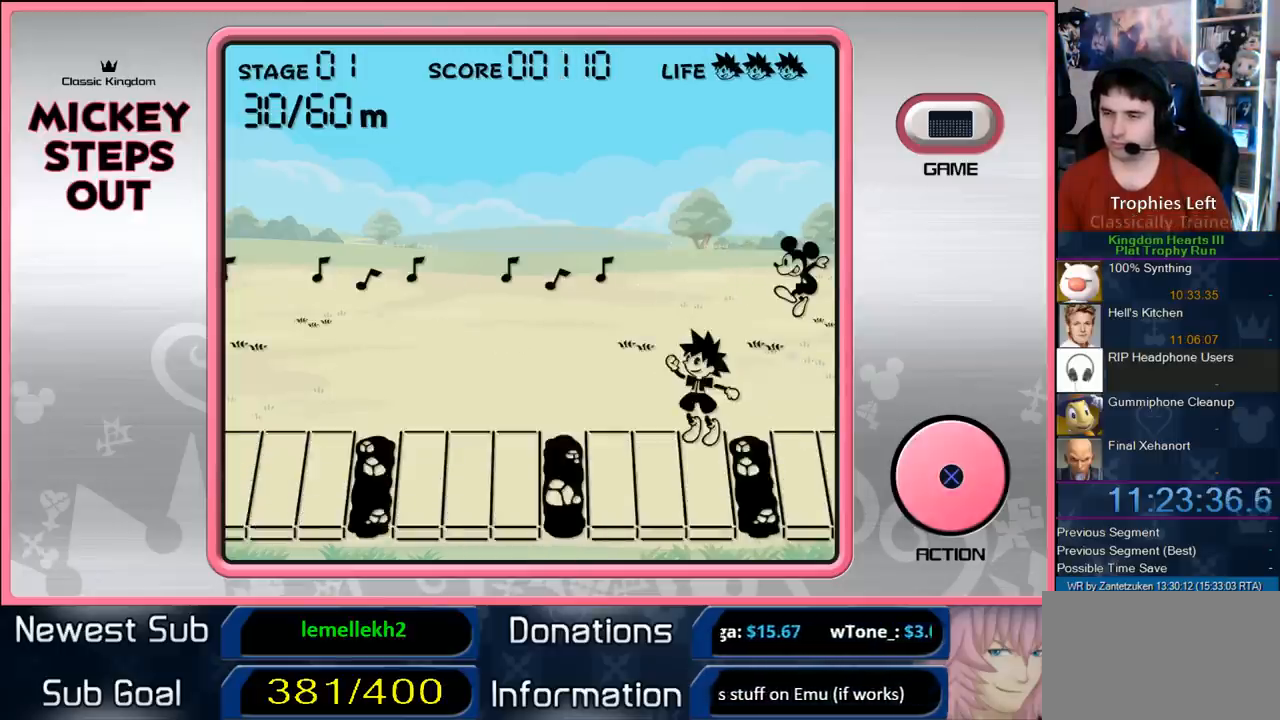
{"buttons": [], "left_stick": "center", "right_stick": "center", "events": []}
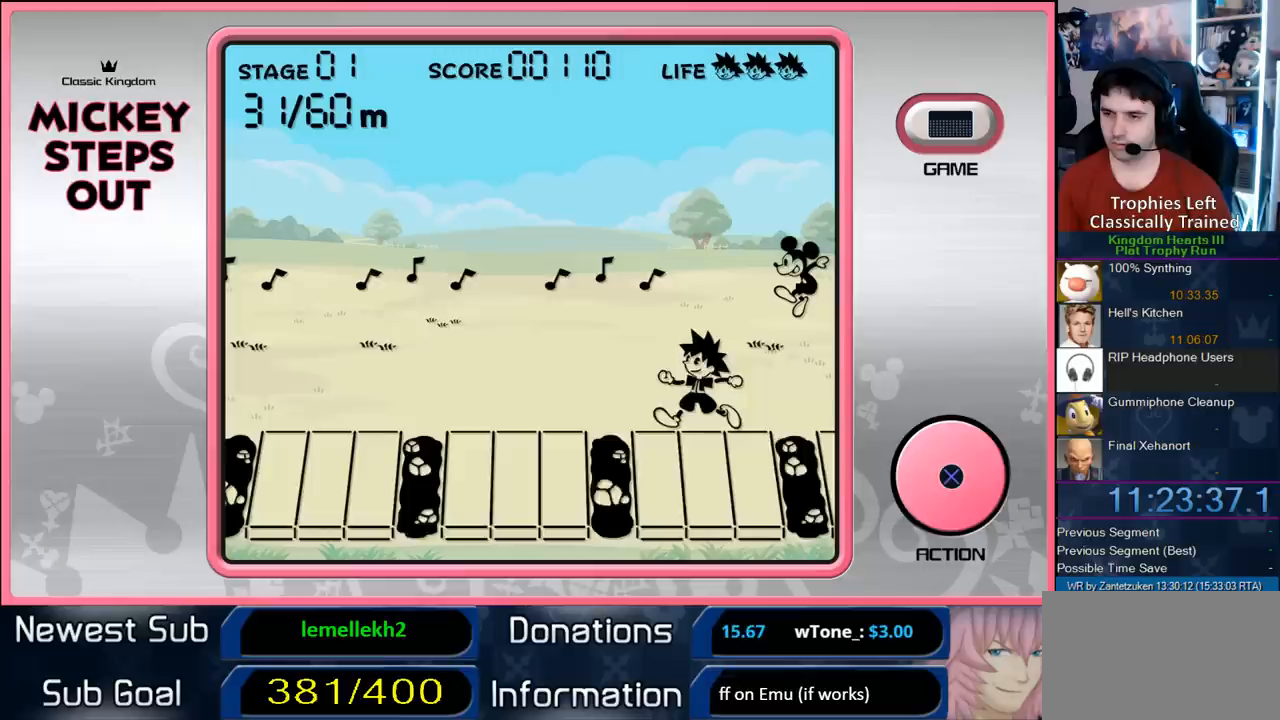
{"buttons": [], "left_stick": "center", "right_stick": "center", "events": [[300, "CIRCLE", "down"], [417, "CIRCLE", "up"]]}
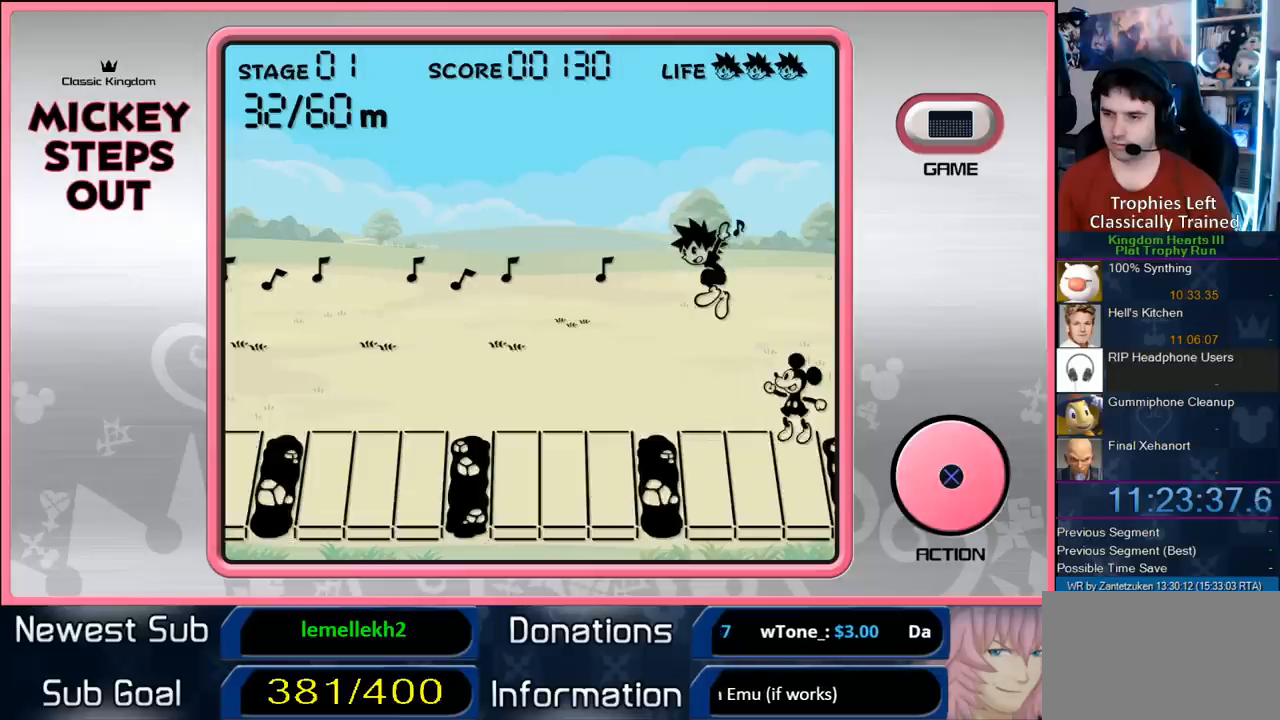
{"buttons": [], "left_stick": "center", "right_stick": "center", "events": []}
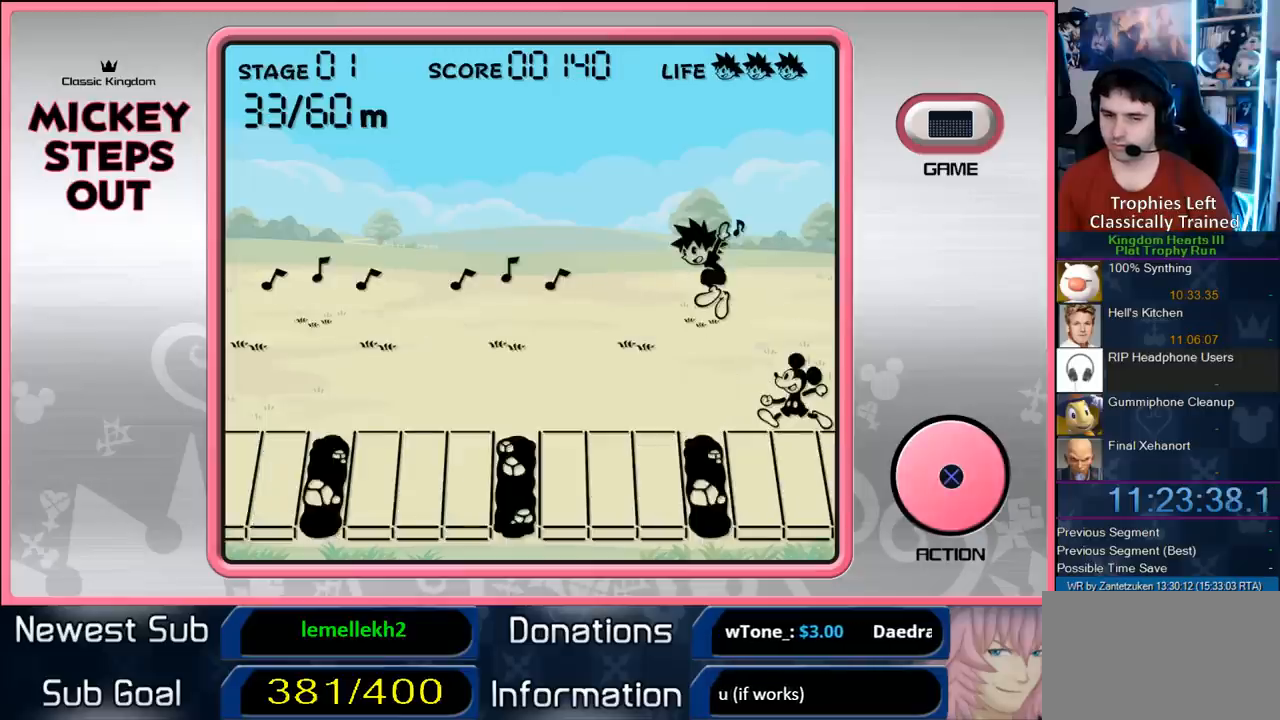
{"buttons": [], "left_stick": "center", "right_stick": "center", "events": []}